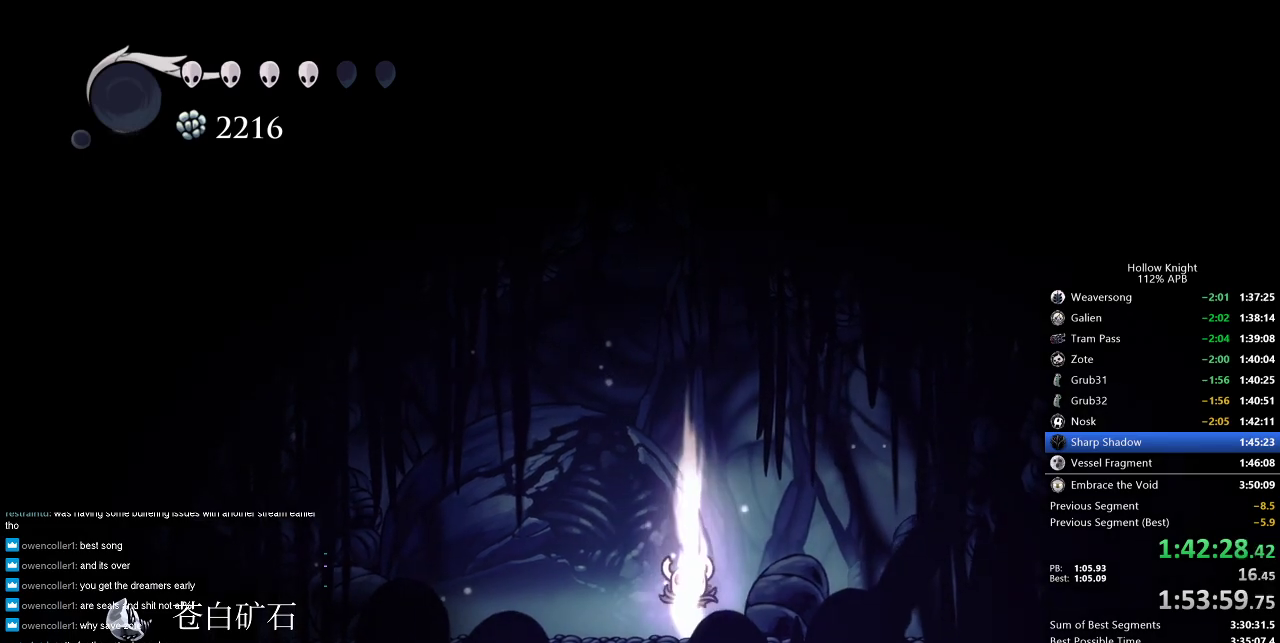
Gameplay with keyboard; each line is a JSON object with the keys held at the frame after it. "events" lists presses ("down") and releases ("up") of "cdash", "dash", "dnail", "down", "heal", "inv", "jump", "left", "nail", "right", "spell" and "up" between this image and that frame as [ms after this image, input, new state], when the widget could be followed in between. No other keys are recorded. Mouse input is not recorded. Key names are as the overlay labels them; some are game actions (e.g. jump) rather than physical keys.
{"keys": ["dnail", "up"], "events": []}
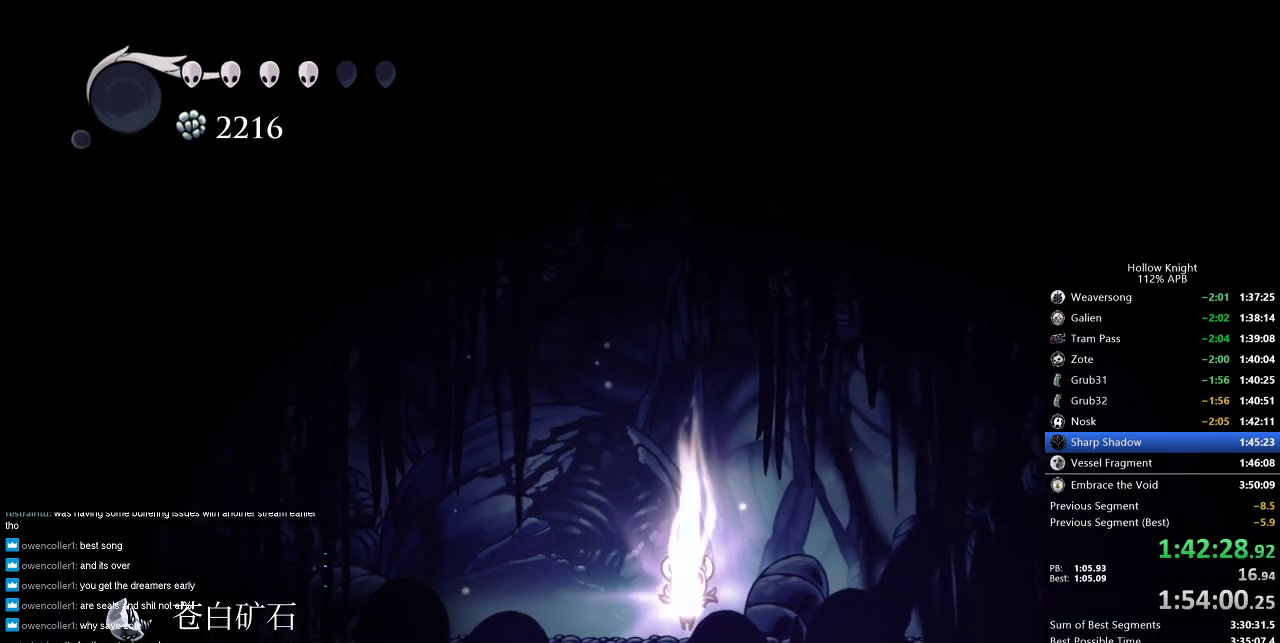
{"keys": ["dnail", "up"], "events": []}
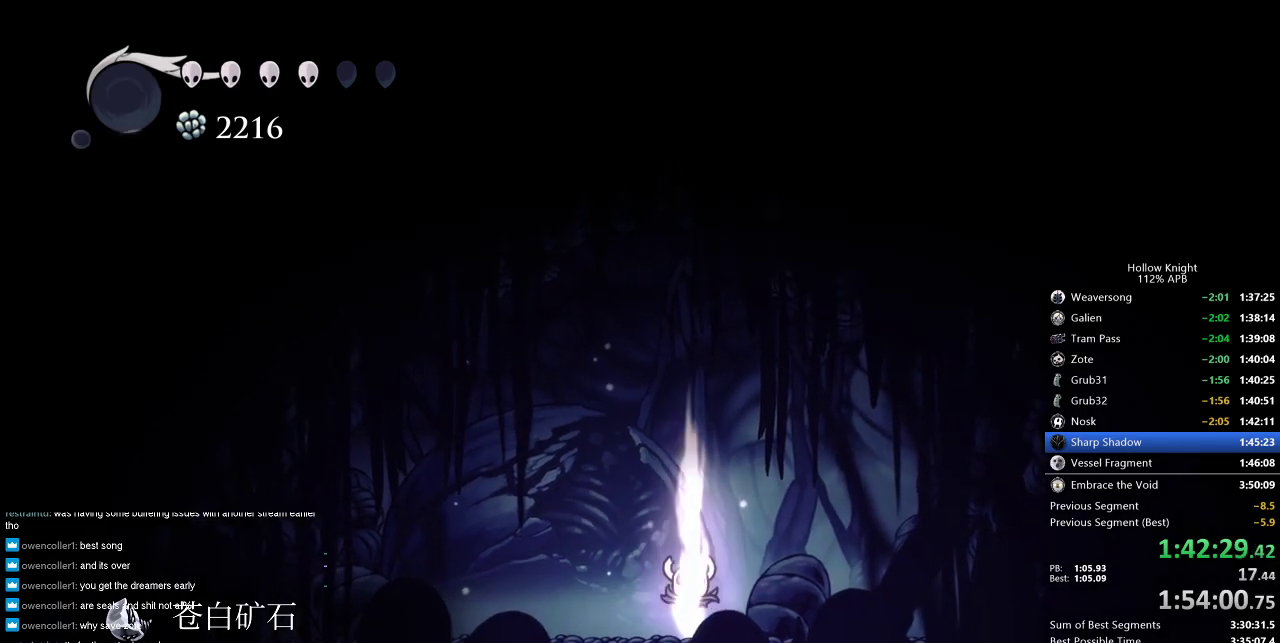
{"keys": ["dnail", "up"], "events": []}
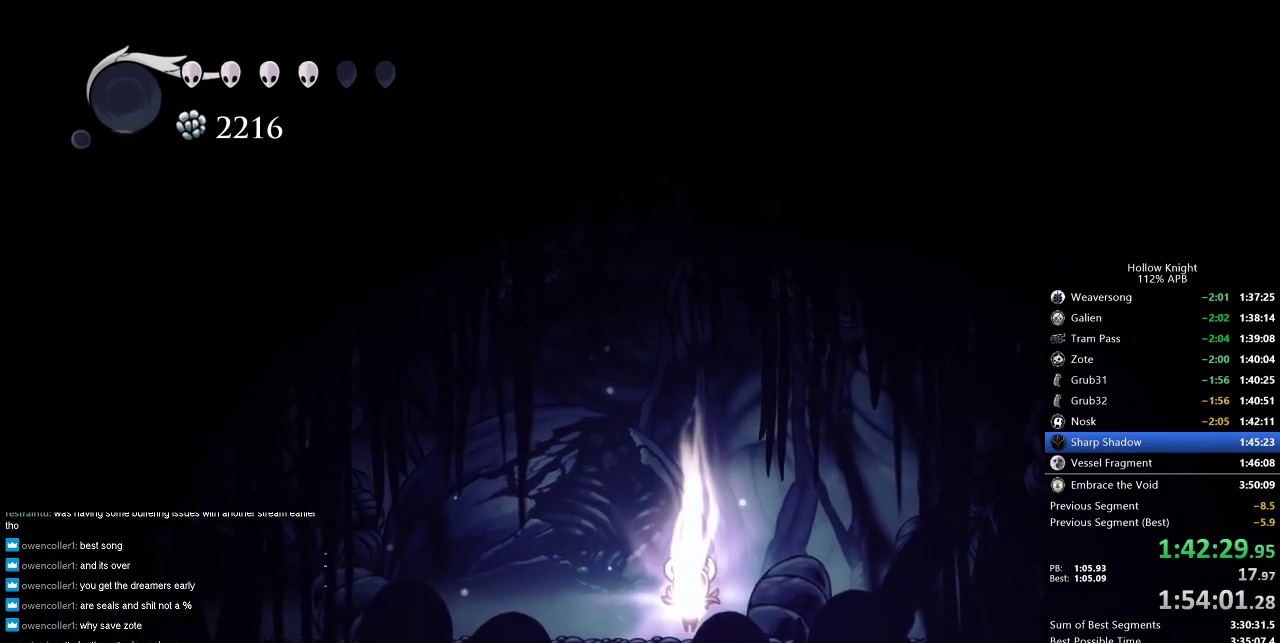
{"keys": ["dnail", "up"], "events": []}
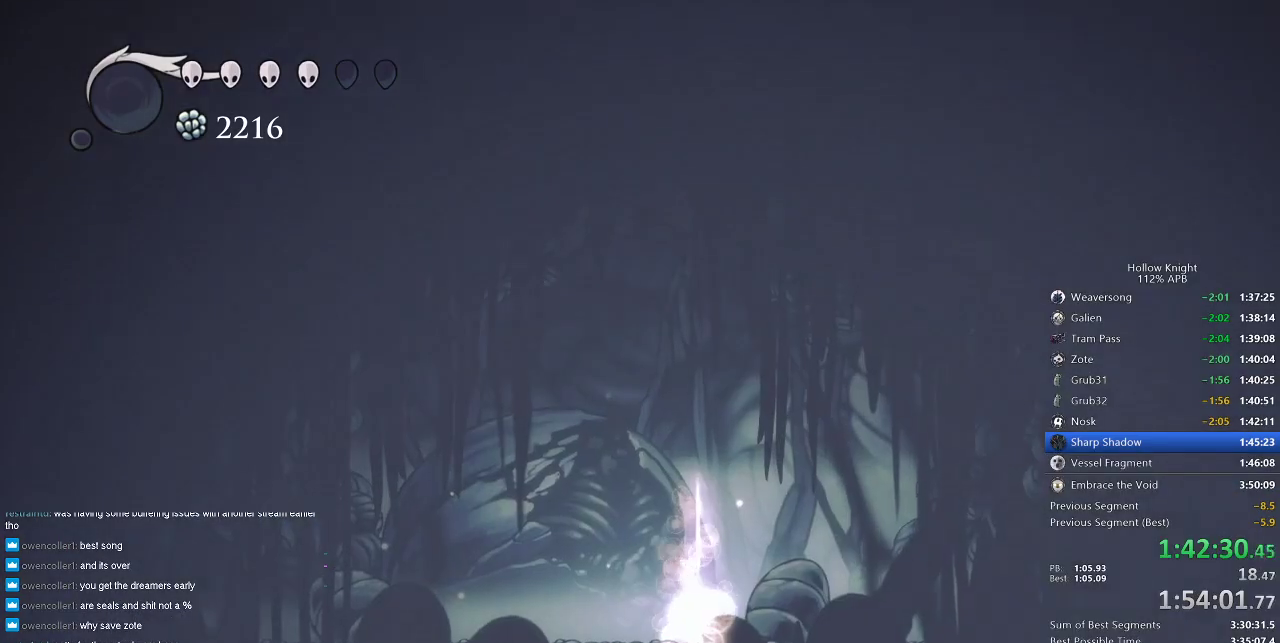
{"keys": [], "events": [[50, "dnail", "up"], [50, "up", "up"]]}
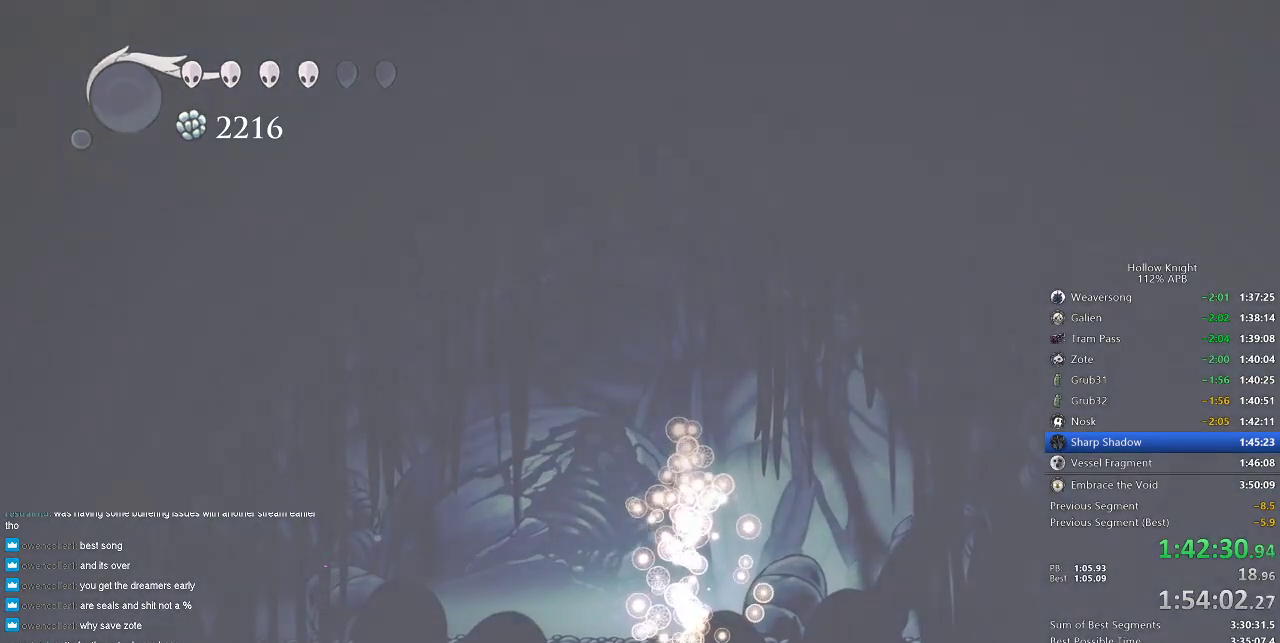
{"keys": [], "events": []}
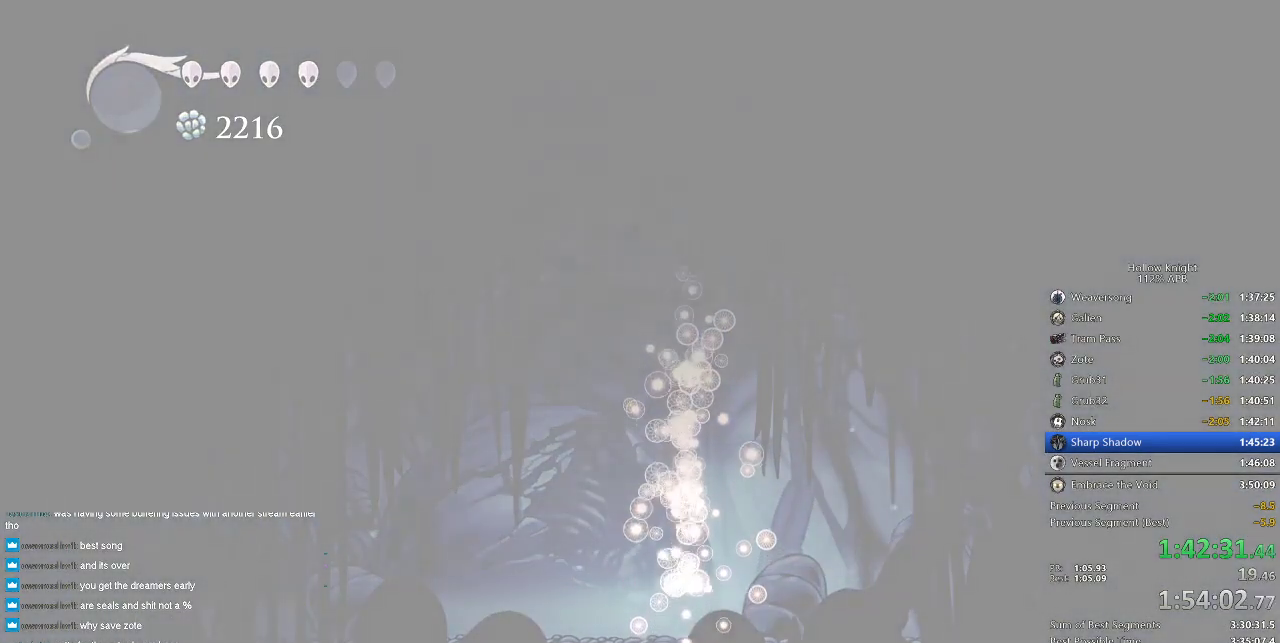
{"keys": [], "events": []}
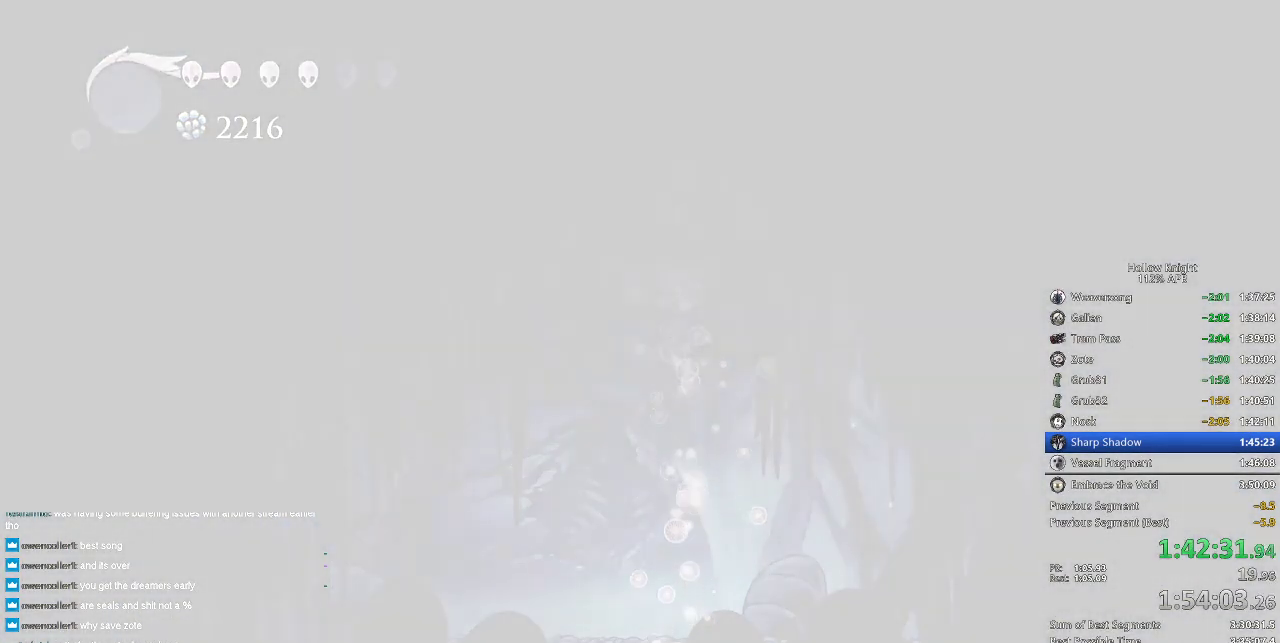
{"keys": [], "events": []}
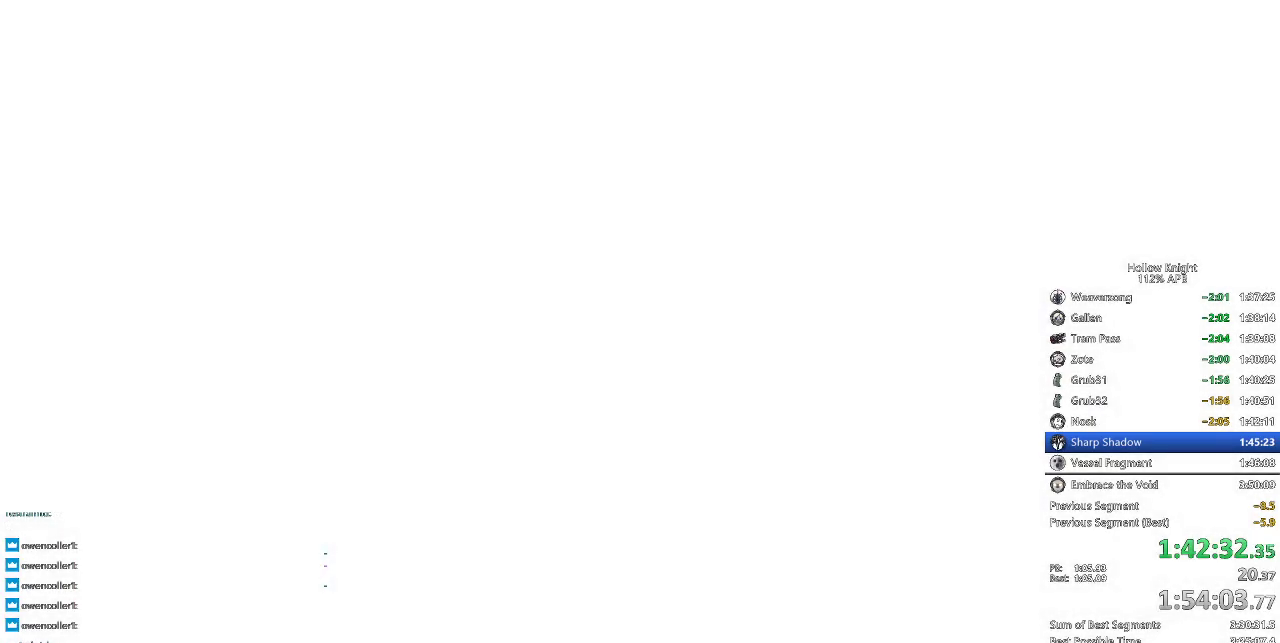
{"keys": [], "events": []}
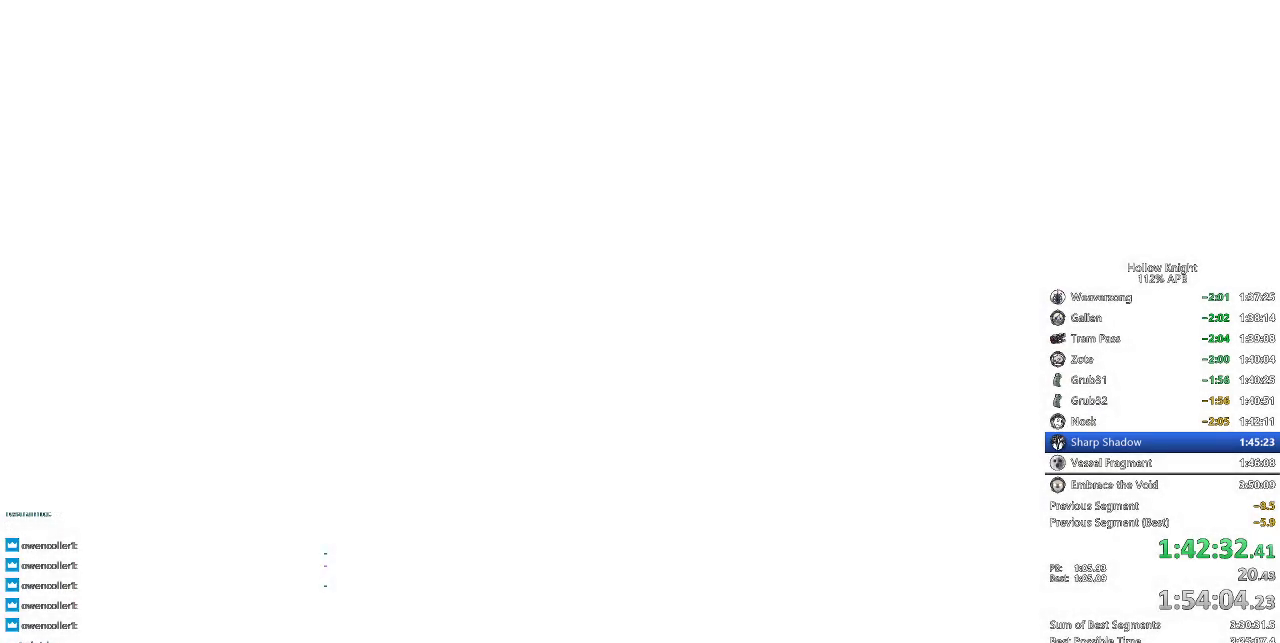
{"keys": ["down", "left", "right"], "events": [[33, "left", "down"], [100, "down", "down"], [166, "right", "down"], [216, "down", "up"], [216, "left", "up"], [333, "right", "up"], [383, "down", "down"], [383, "left", "down"], [450, "right", "down"]]}
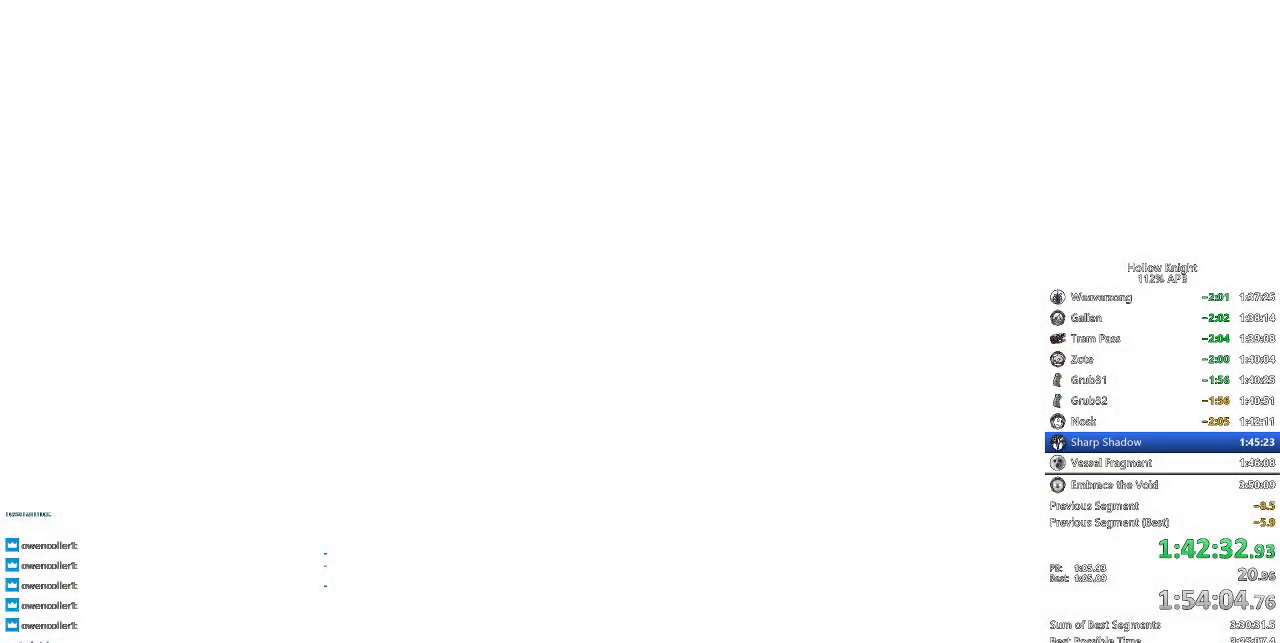
{"keys": ["down", "left", "right"], "events": [[16, "down", "up"], [16, "left", "up"], [100, "left", "down"], [100, "right", "up"], [183, "down", "down"], [250, "right", "down"], [283, "down", "up"], [283, "left", "up"], [350, "right", "up"], [366, "left", "down"], [483, "down", "down"], [483, "right", "down"]]}
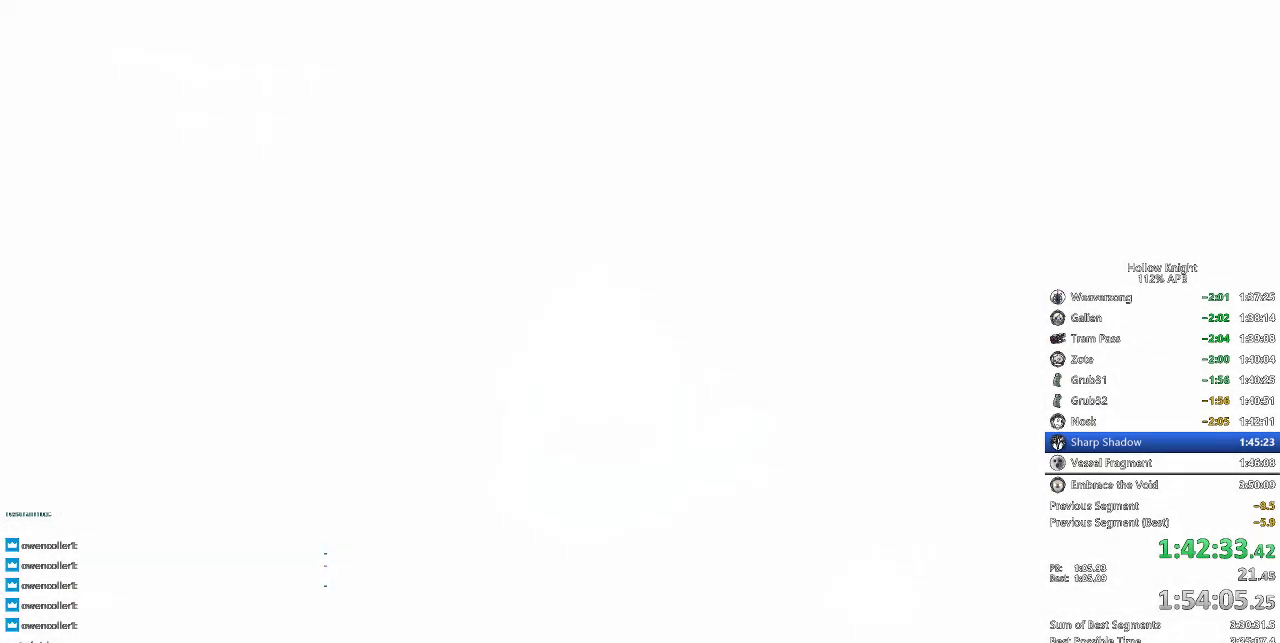
{"keys": ["down", "left", "right"], "events": [[16, "left", "up"], [66, "down", "up"], [166, "left", "down"], [166, "right", "up"], [233, "down", "down"], [300, "down", "up"], [300, "left", "up"], [300, "right", "down"], [400, "down", "down"], [400, "left", "down"], [400, "right", "up"], [483, "right", "down"]]}
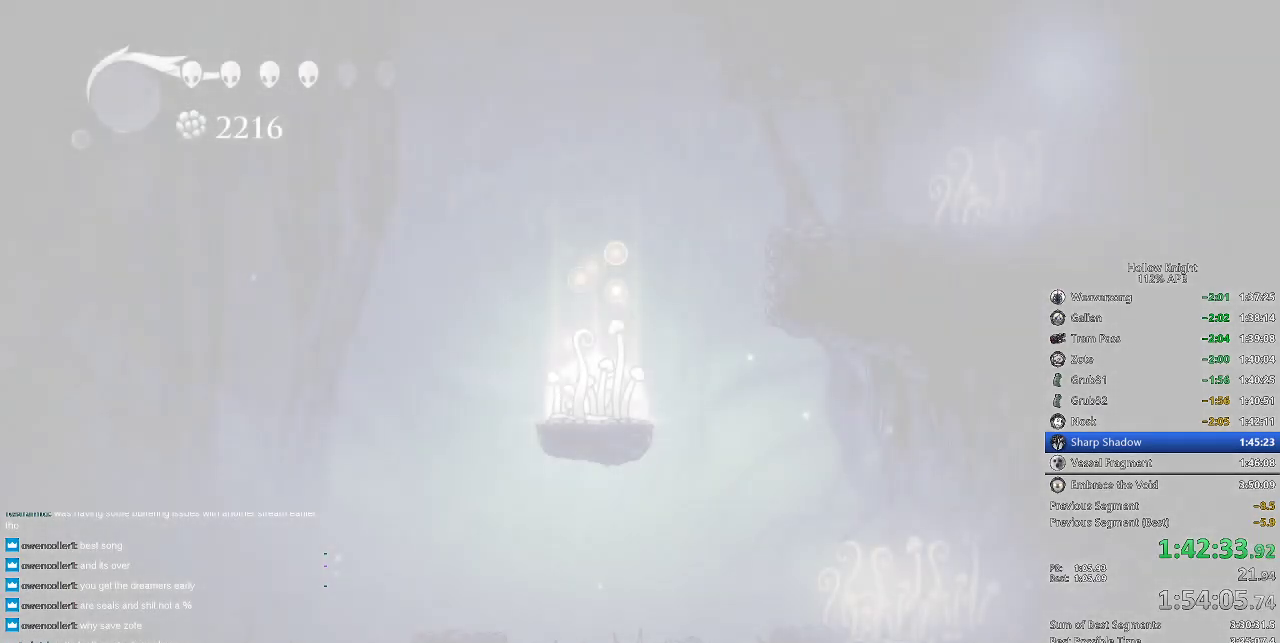
{"keys": [], "events": [[66, "down", "up"], [66, "left", "up"], [100, "right", "up"], [133, "left", "down"], [183, "left", "up"], [183, "right", "down"], [216, "right", "up"], [300, "right", "down"], [400, "right", "up"], [466, "right", "down"], [500, "right", "up"]]}
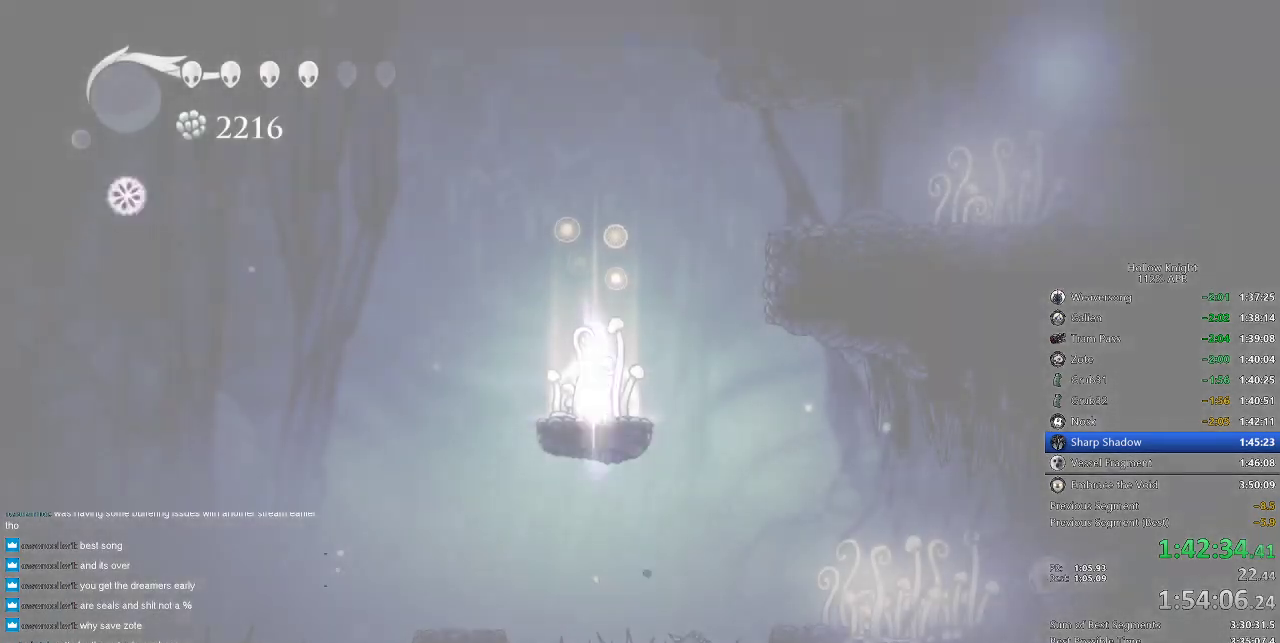
{"keys": ["down", "left"], "events": [[116, "right", "down"], [133, "right", "up"], [233, "right", "down"], [316, "right", "up"], [416, "left", "down"], [483, "down", "down"]]}
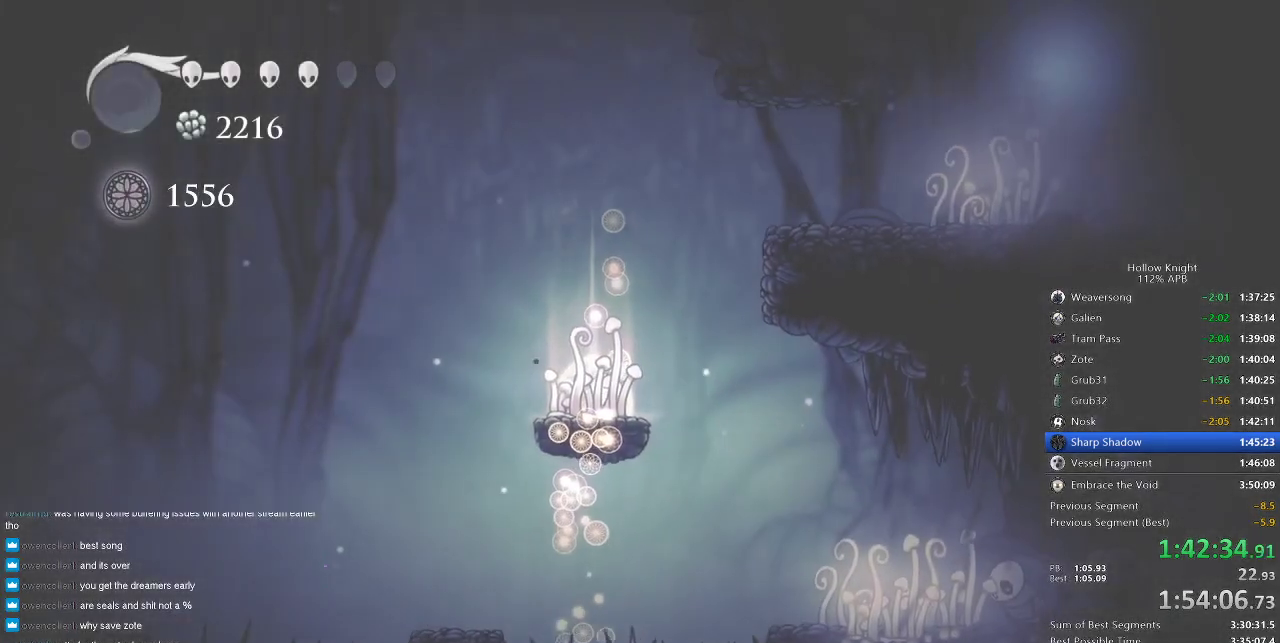
{"keys": [], "events": [[33, "left", "up"], [83, "down", "up"], [83, "right", "down"], [166, "right", "up"], [266, "right", "down"], [300, "right", "up"], [350, "right", "down"], [433, "right", "up"]]}
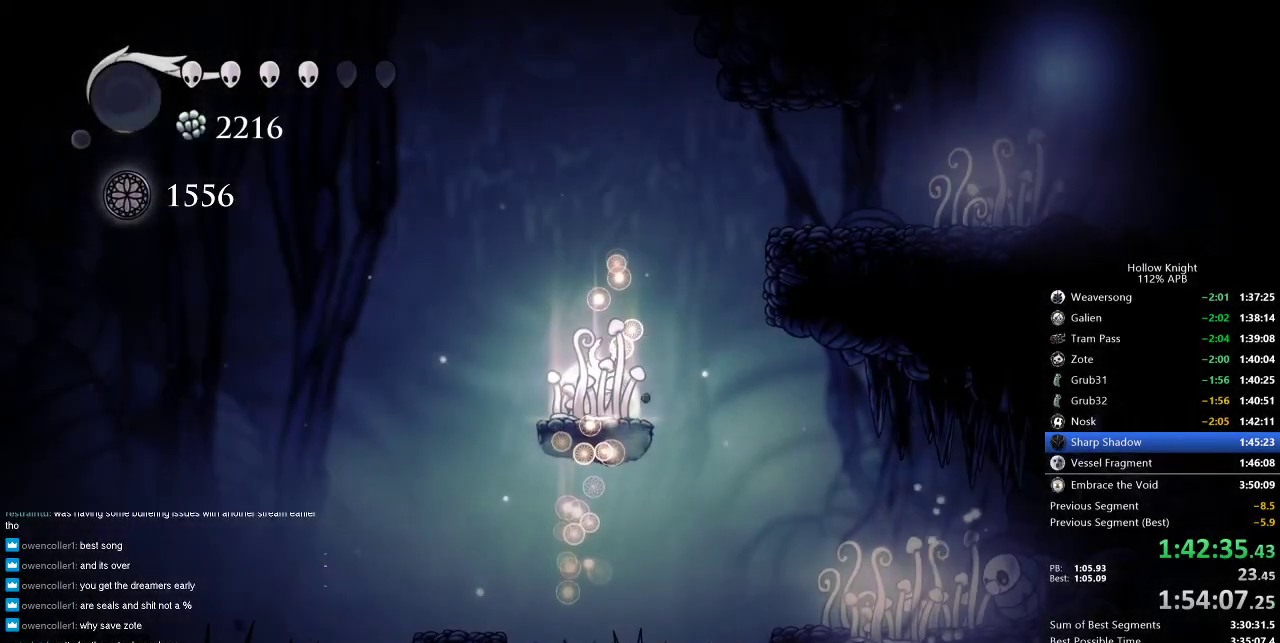
{"keys": ["dash", "right"], "events": [[50, "right", "down"], [83, "right", "up"], [416, "right", "down"], [450, "dash", "down"]]}
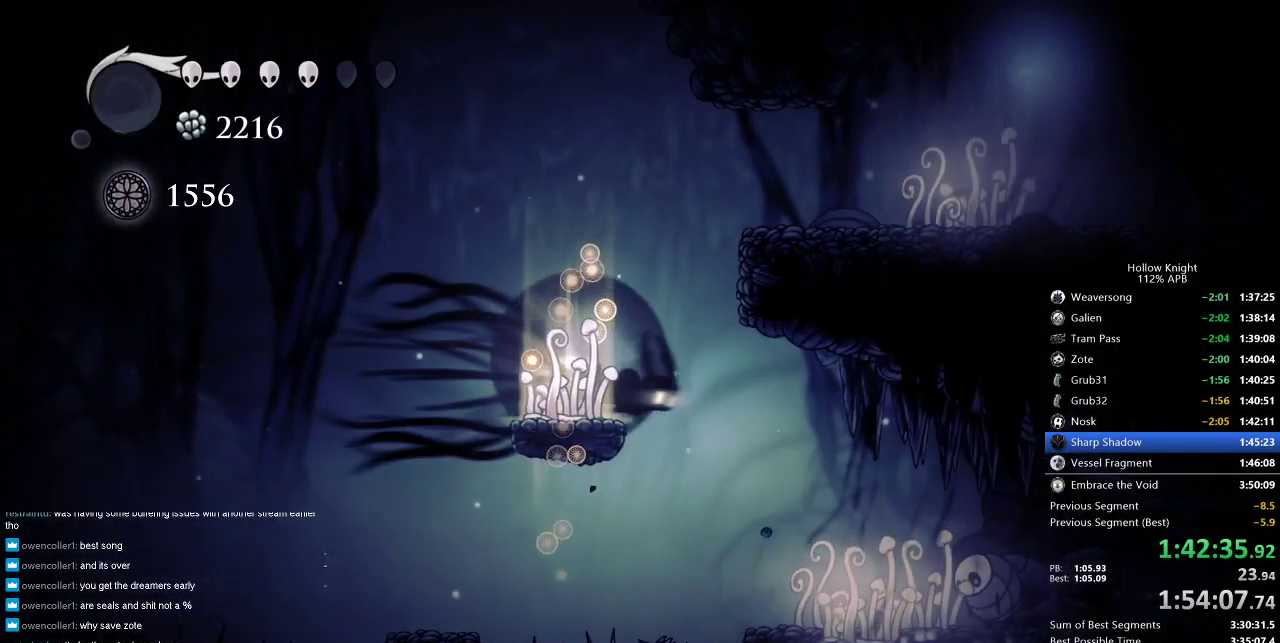
{"keys": ["dash", "right"], "events": [[66, "dash", "up"], [483, "dash", "down"]]}
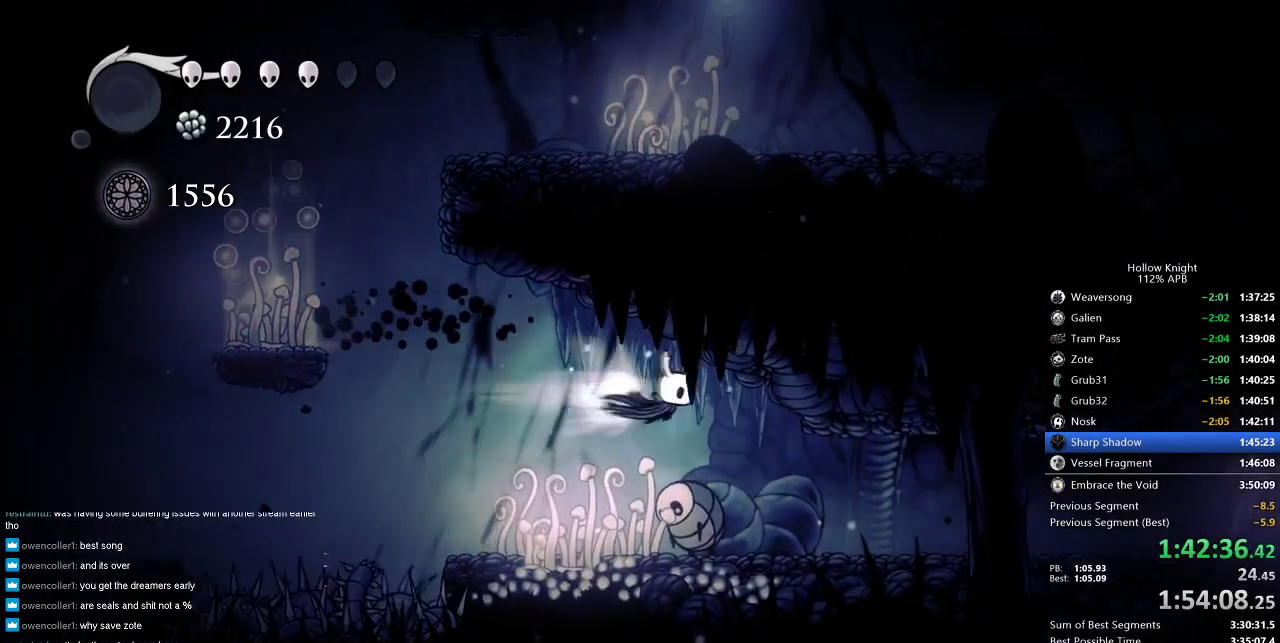
{"keys": ["right"], "events": [[133, "dash", "up"]]}
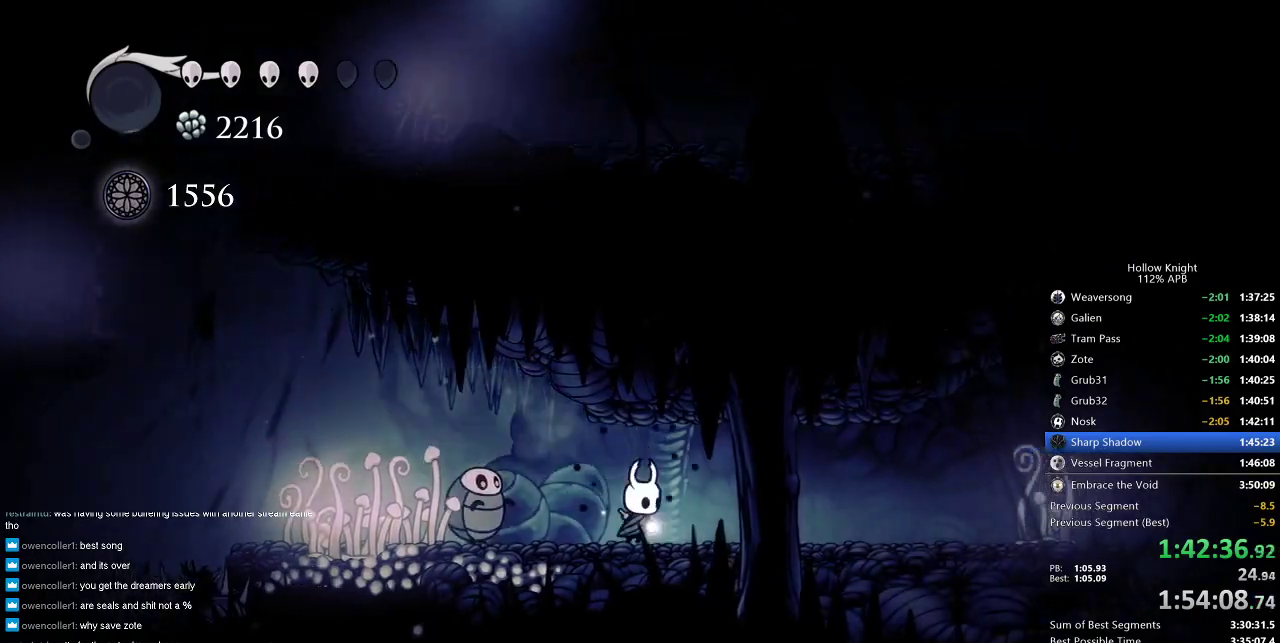
{"keys": ["cdash", "right"], "events": [[183, "cdash", "down"]]}
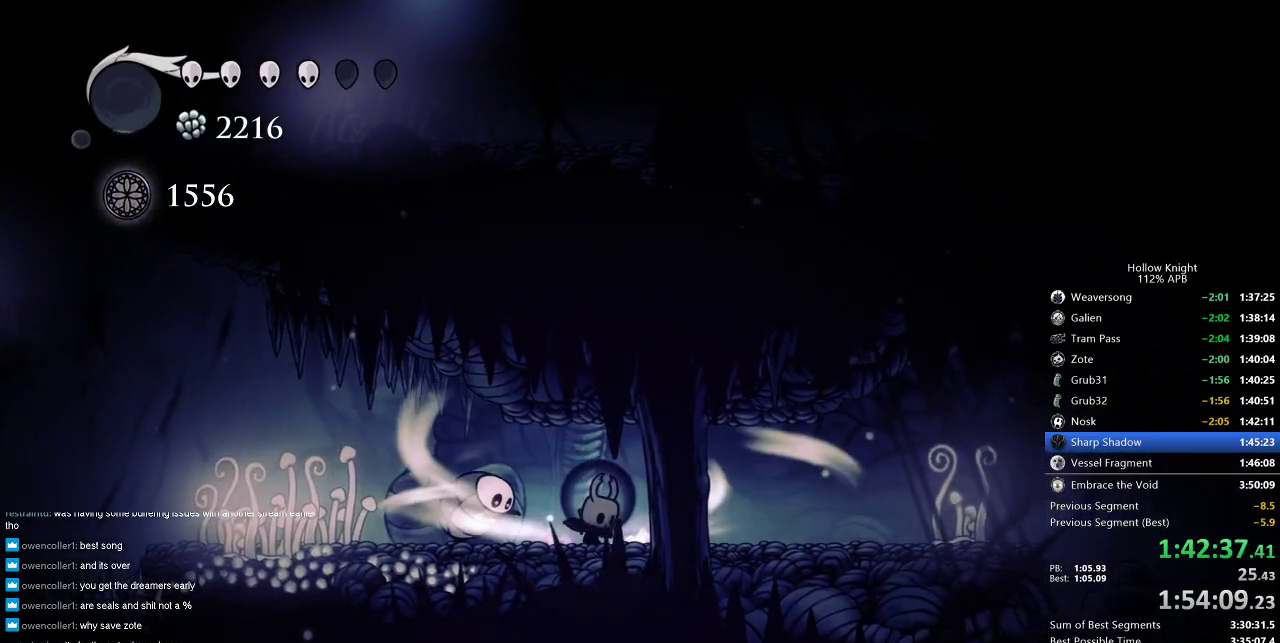
{"keys": ["cdash", "right"], "events": []}
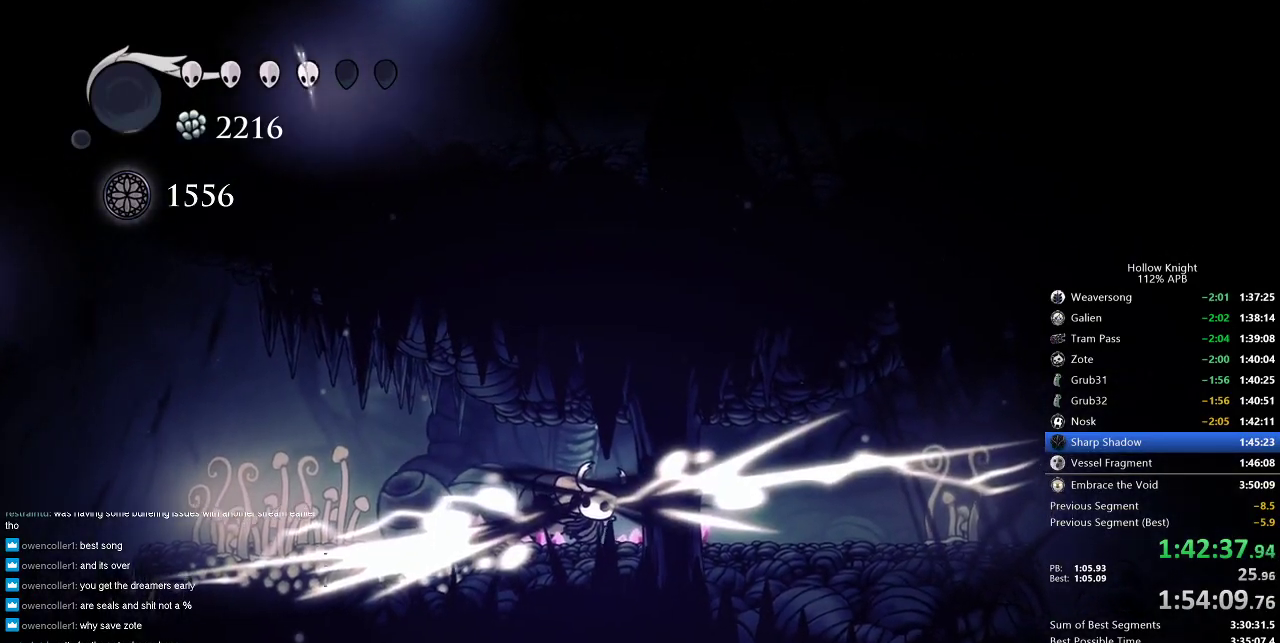
{"keys": ["right"], "events": [[150, "cdash", "up"]]}
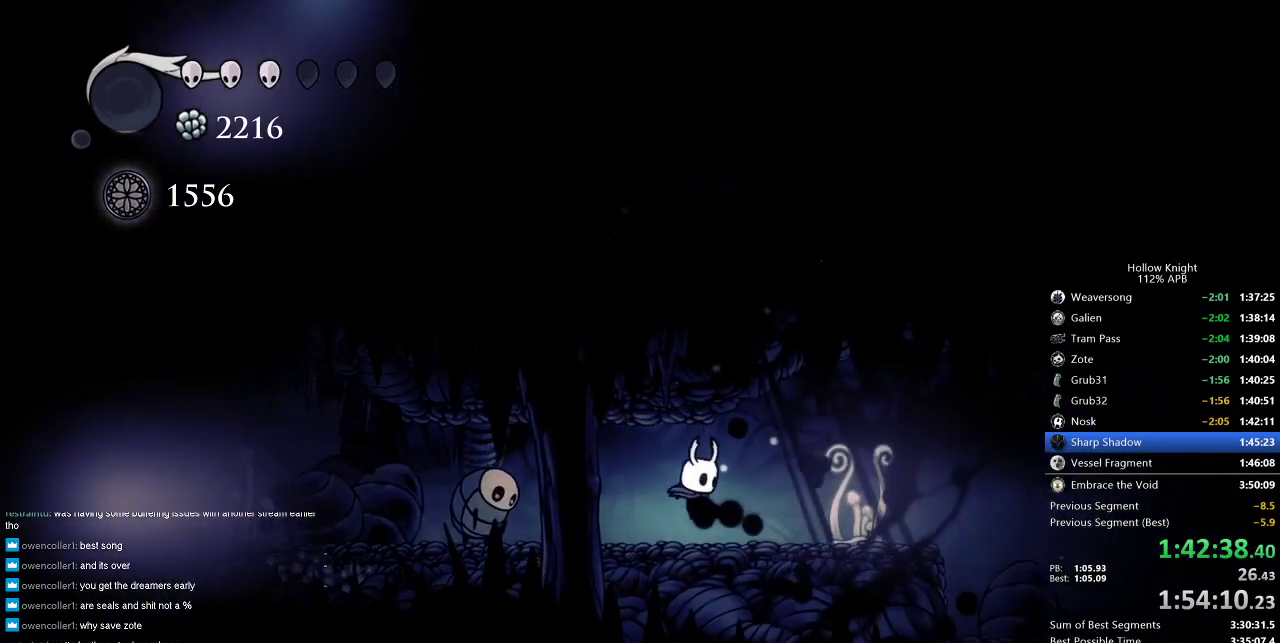
{"keys": ["cdash"], "events": [[183, "cdash", "down"], [266, "right", "up"]]}
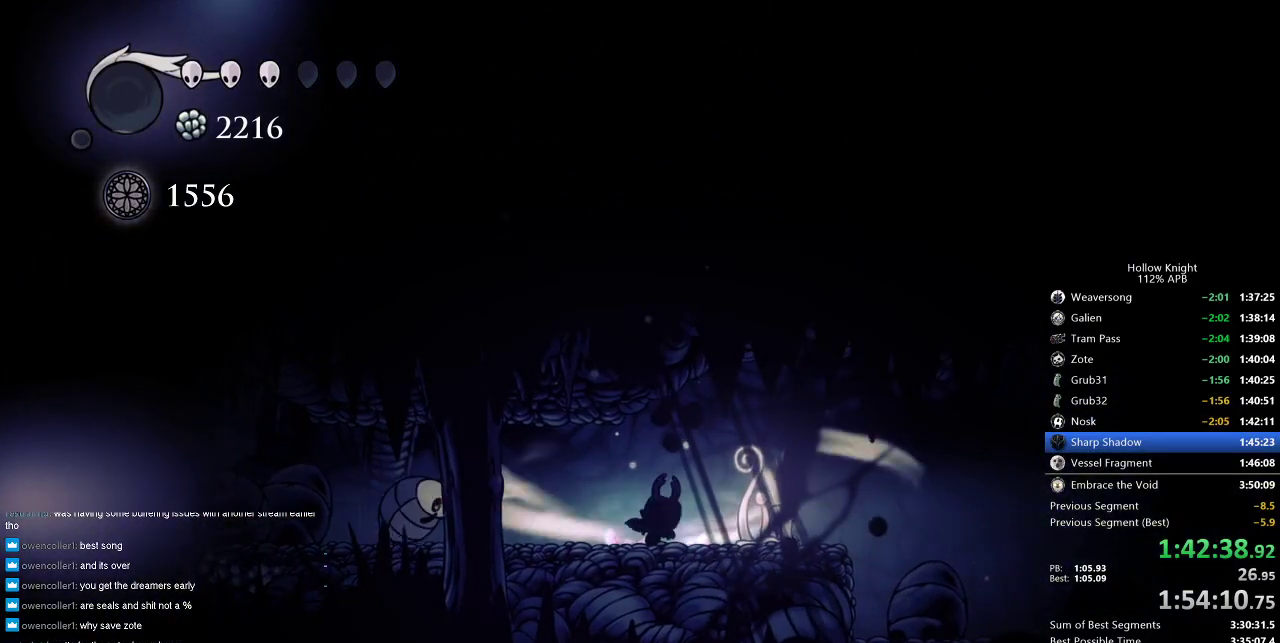
{"keys": ["cdash"], "events": []}
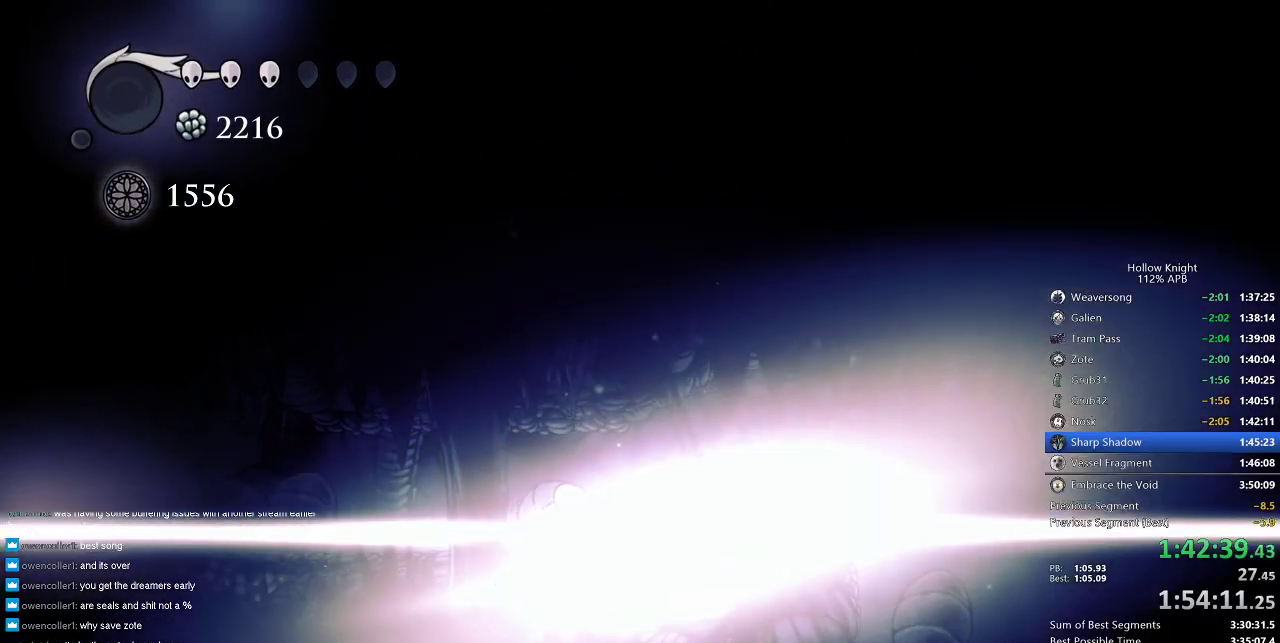
{"keys": [], "events": [[216, "cdash", "up"]]}
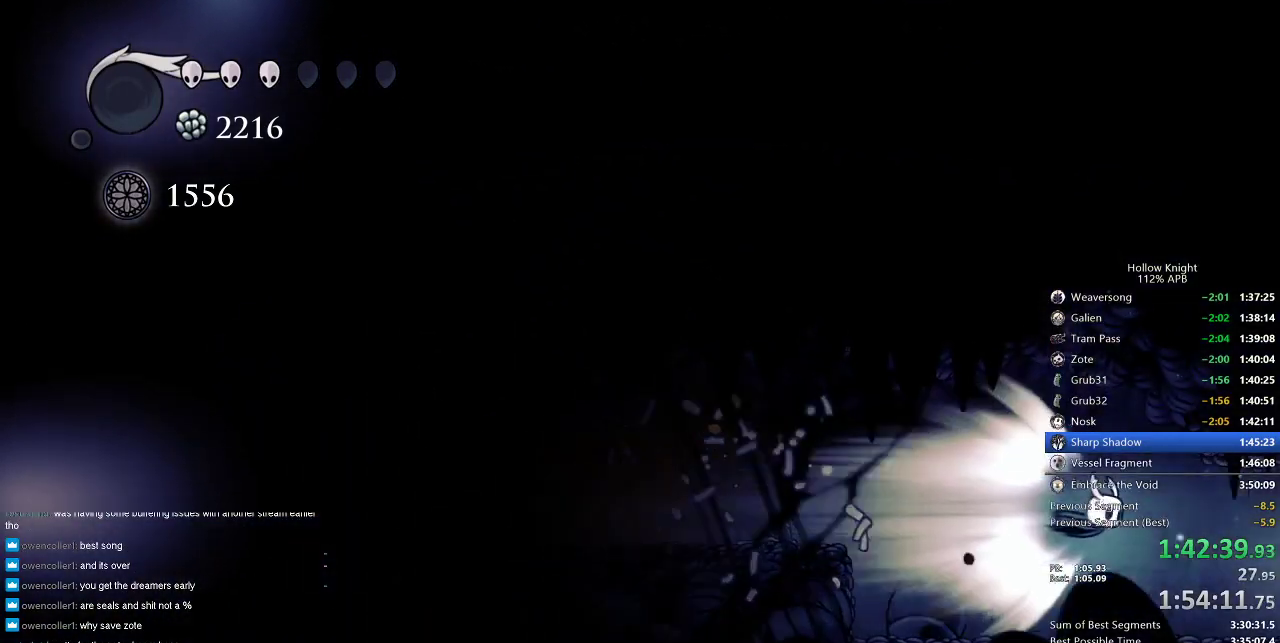
{"keys": ["right"], "events": [[66, "right", "down"]]}
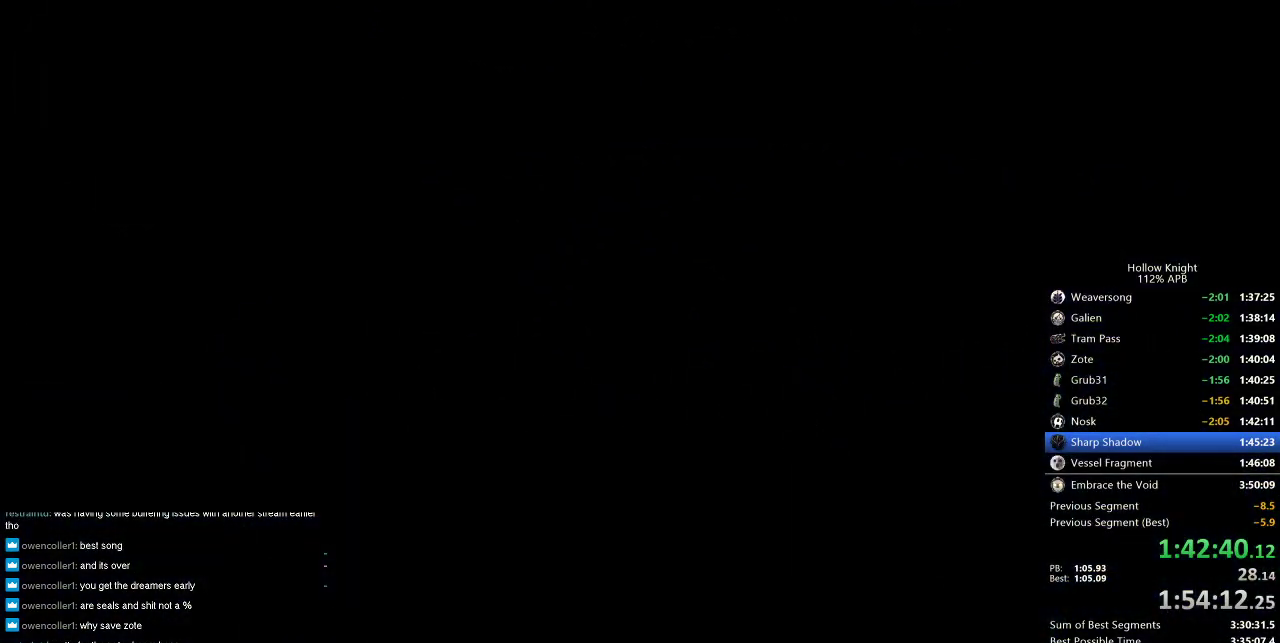
{"keys": ["right"], "events": []}
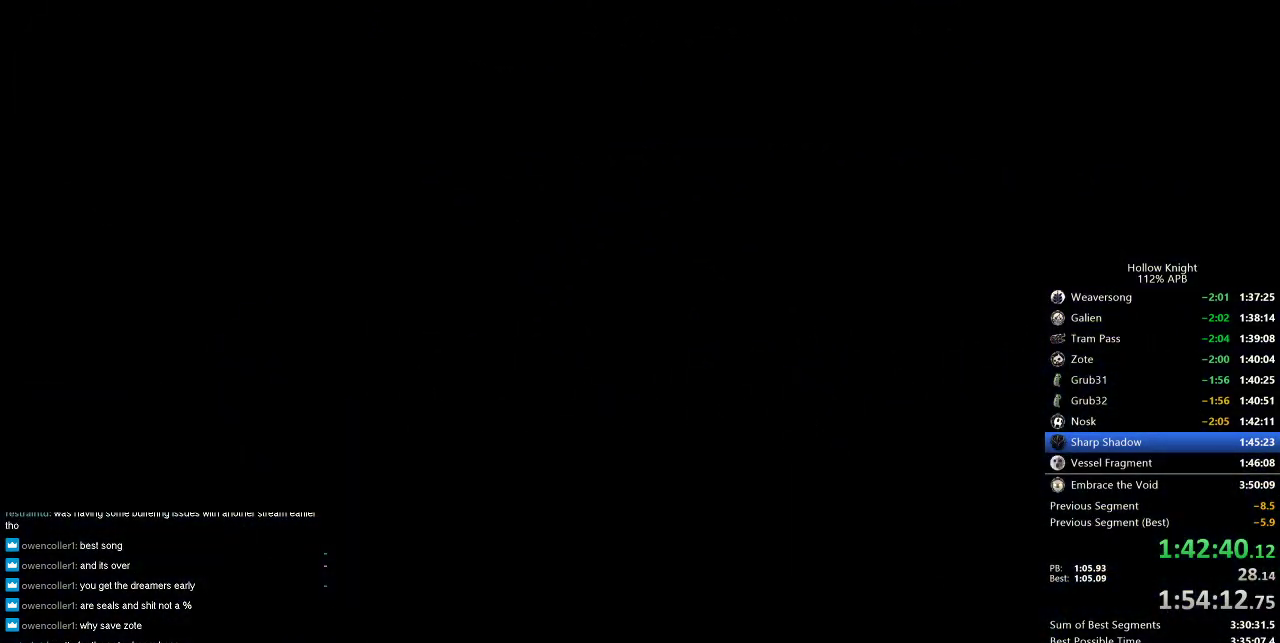
{"keys": ["right"], "events": []}
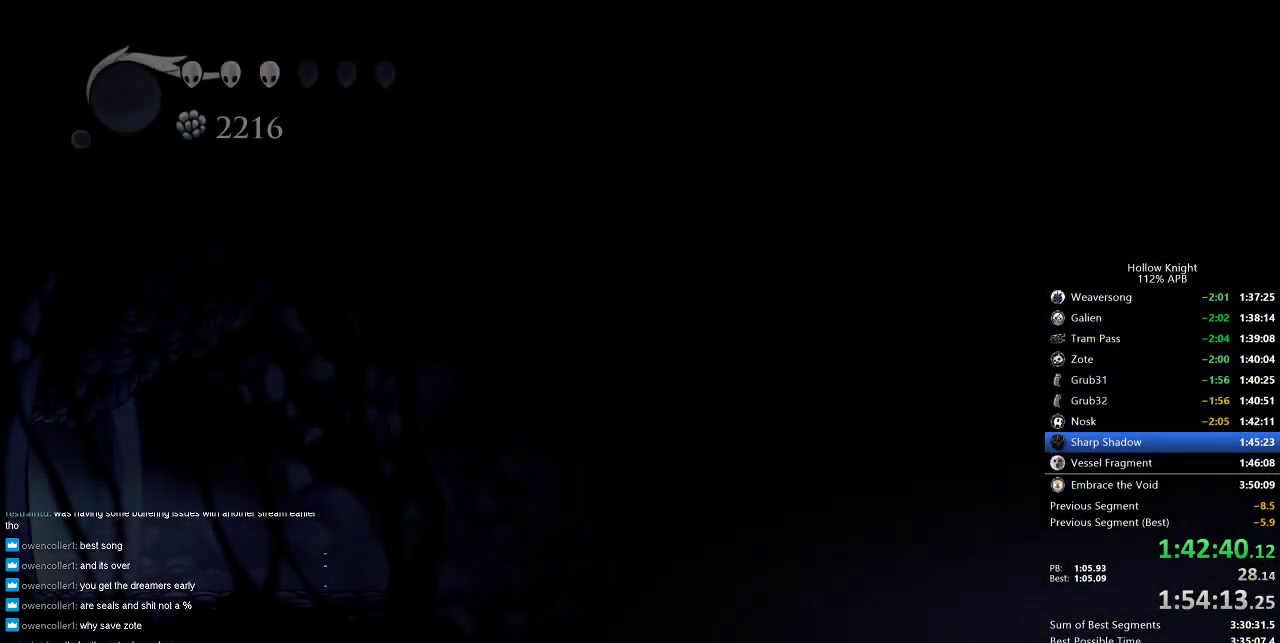
{"keys": ["right"], "events": []}
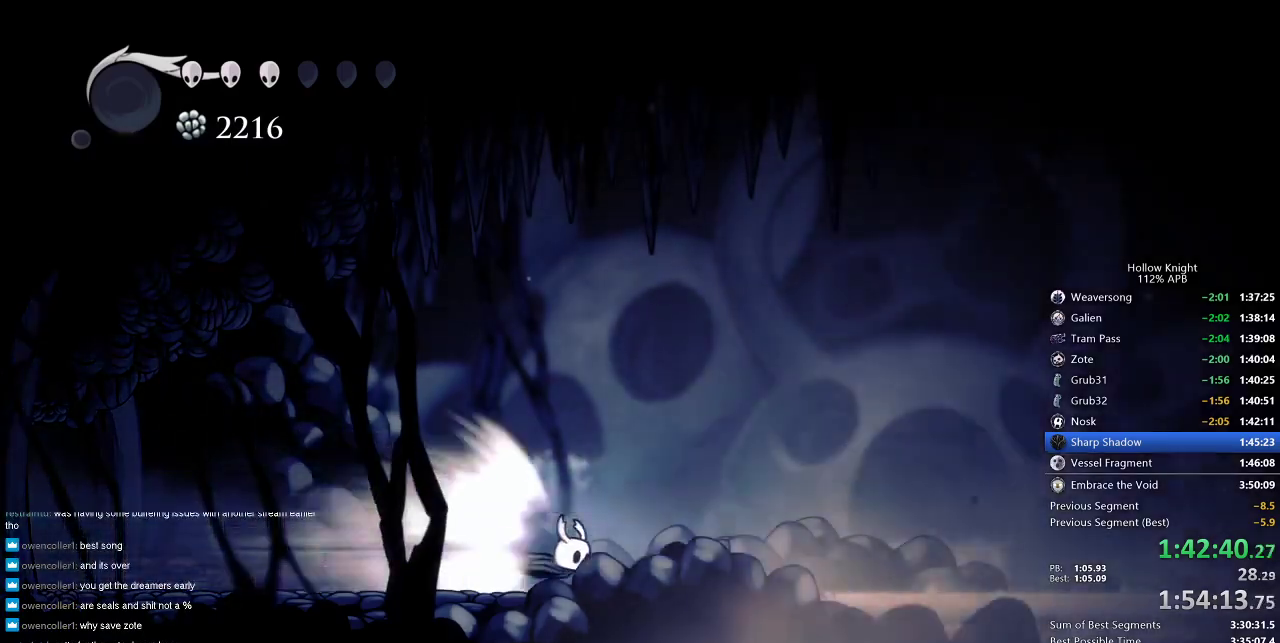
{"keys": ["right"], "events": []}
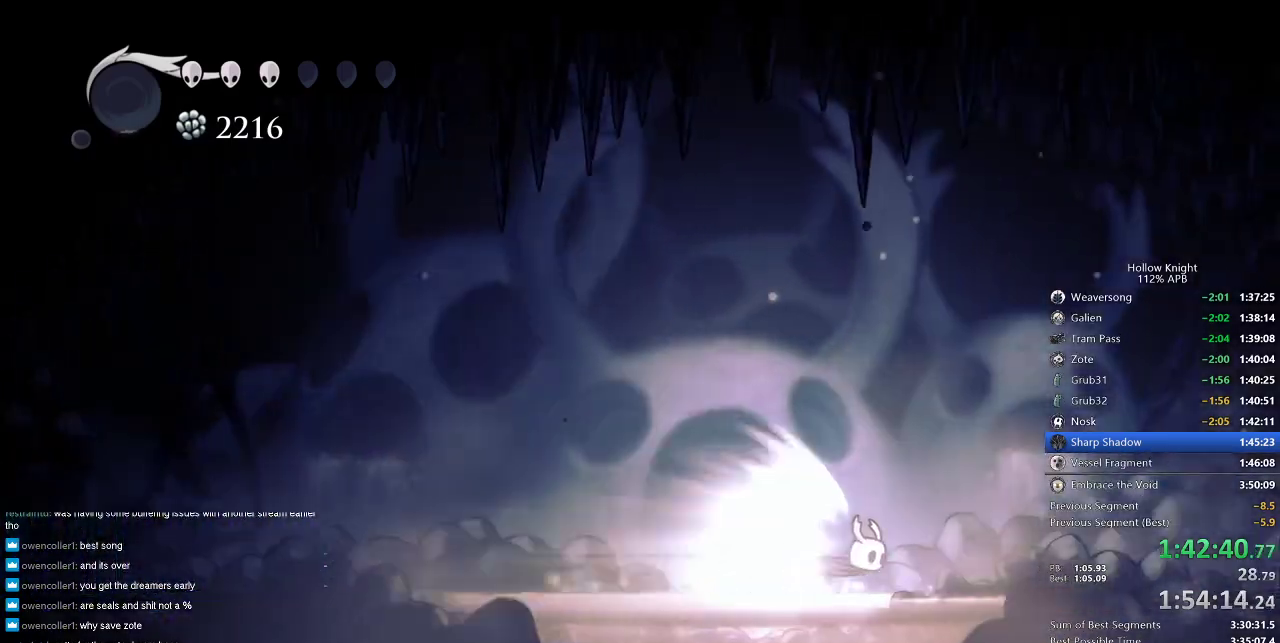
{"keys": ["right"], "events": [[250, "jump", "down"], [300, "jump", "up"]]}